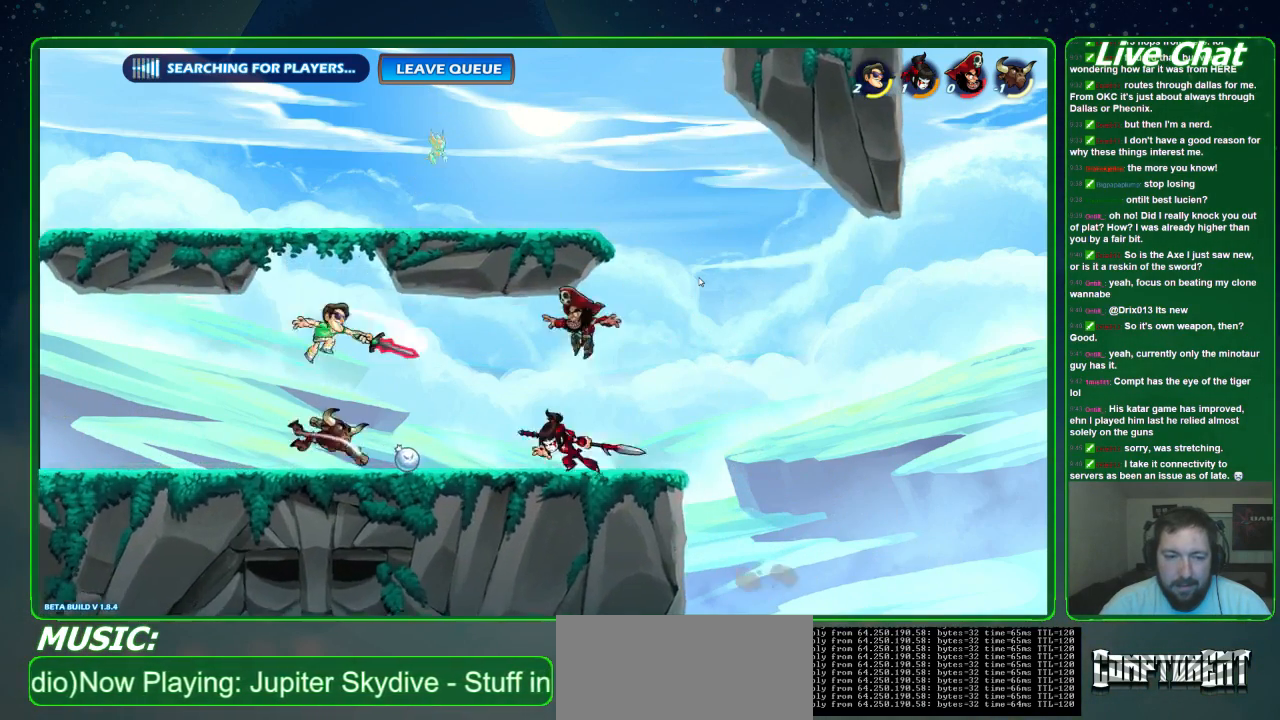
Gameplay with a controller (Xbox layout); each line is a JSON object with the inputs held at the frame after it. "events" lists button and stick changes between this image and that frame as [ms after this image, input, new state], when the widget could be followed in between. Not read: DPAD_DOWN DPAD_LEFT DPAD_RIGHT DPAD_UP L3 R3 right_stick.
{"buttons": [], "left_stick": "center", "events": [[33, "X", "up"], [133, "X", "down"], [133, "left_stick", "down-left"], [233, "X", "up"], [267, "left_stick", "left"], [500, "left_stick", "center"]]}
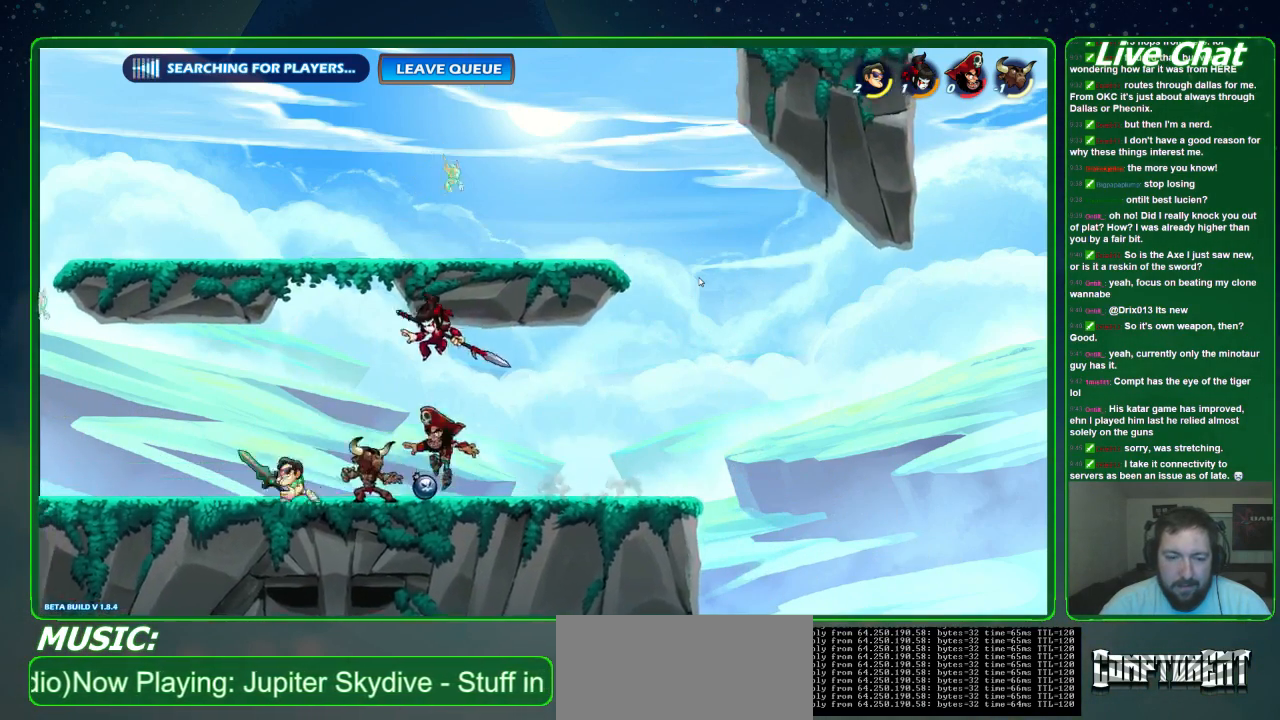
{"buttons": [], "left_stick": "center", "events": [[33, "left_stick", "down-right"], [100, "B", "down"], [200, "B", "up"], [200, "left_stick", "center"]]}
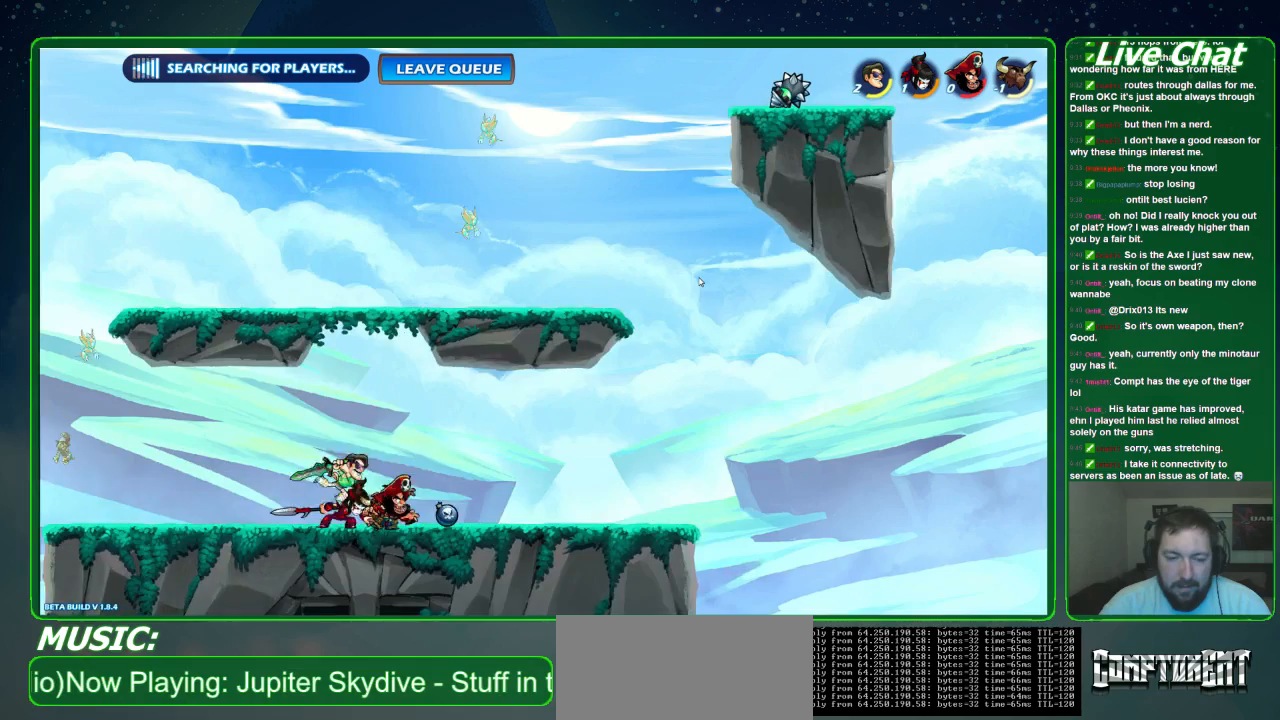
{"buttons": [], "left_stick": "center", "events": []}
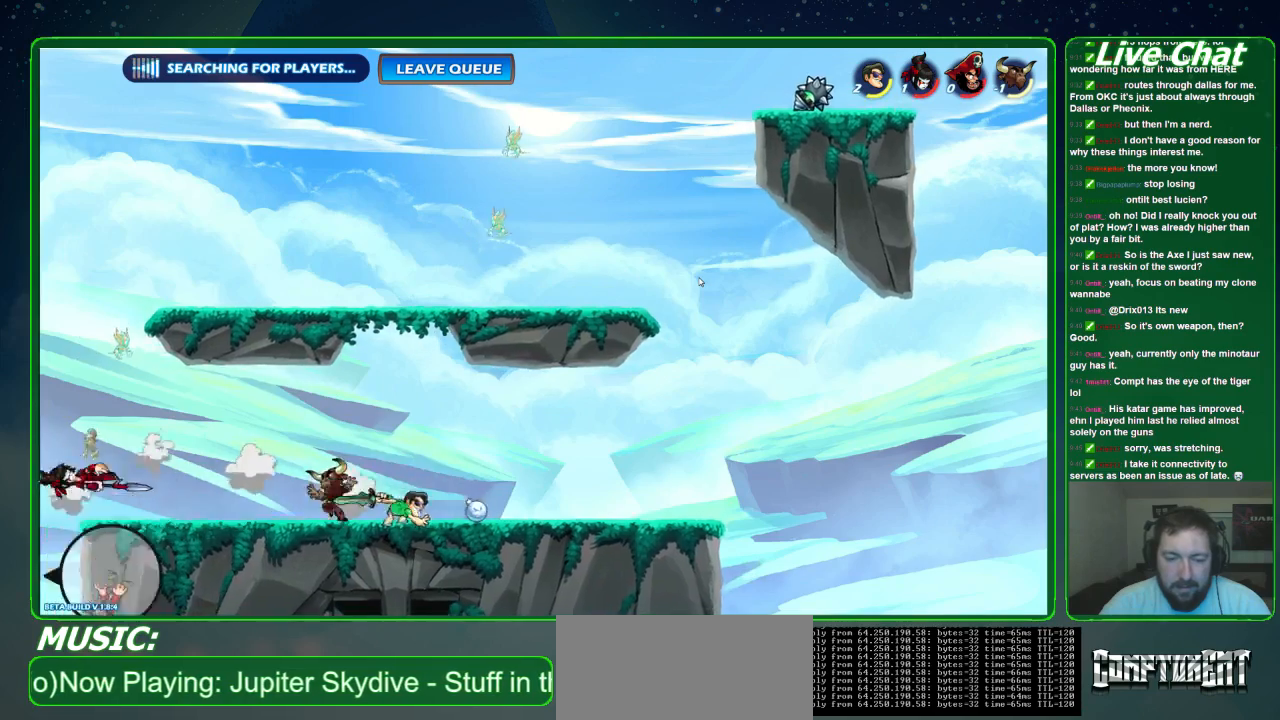
{"buttons": ["R2"], "left_stick": "left", "events": [[400, "left_stick", "left"], [467, "R2", "down"]]}
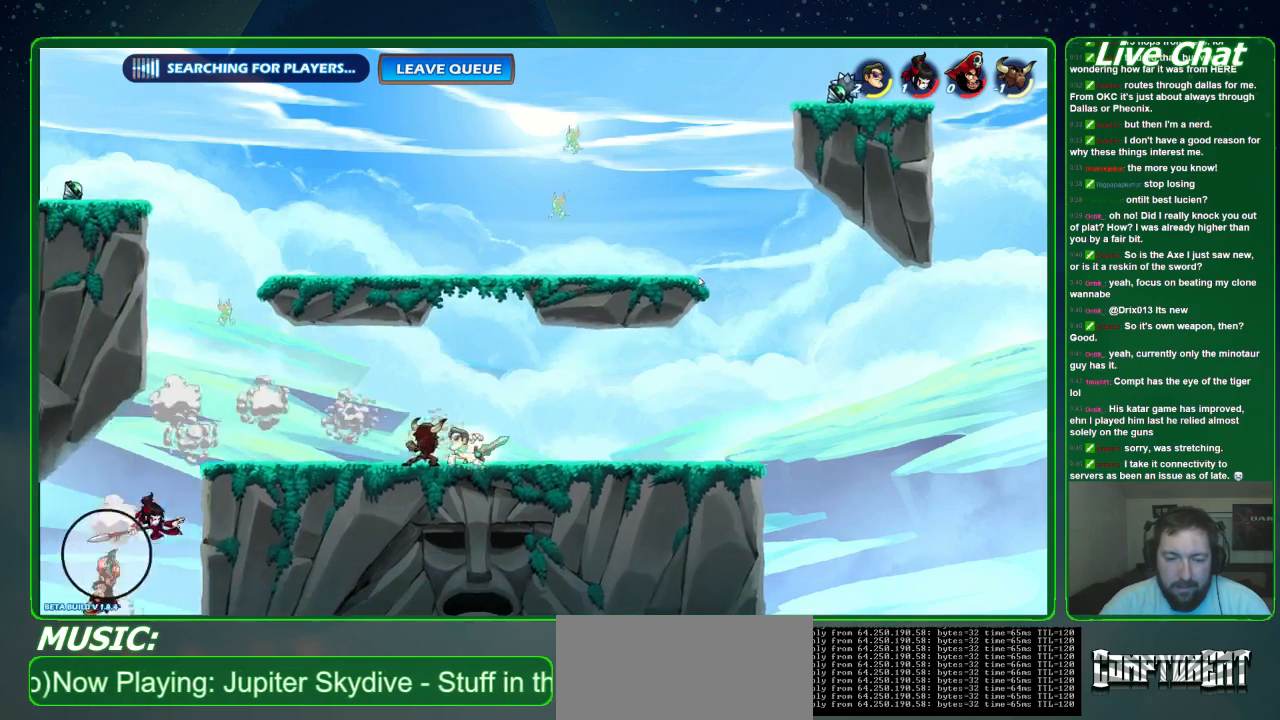
{"buttons": ["X"], "left_stick": "center", "events": [[100, "R2", "up"], [133, "left_stick", "center"], [467, "X", "down"]]}
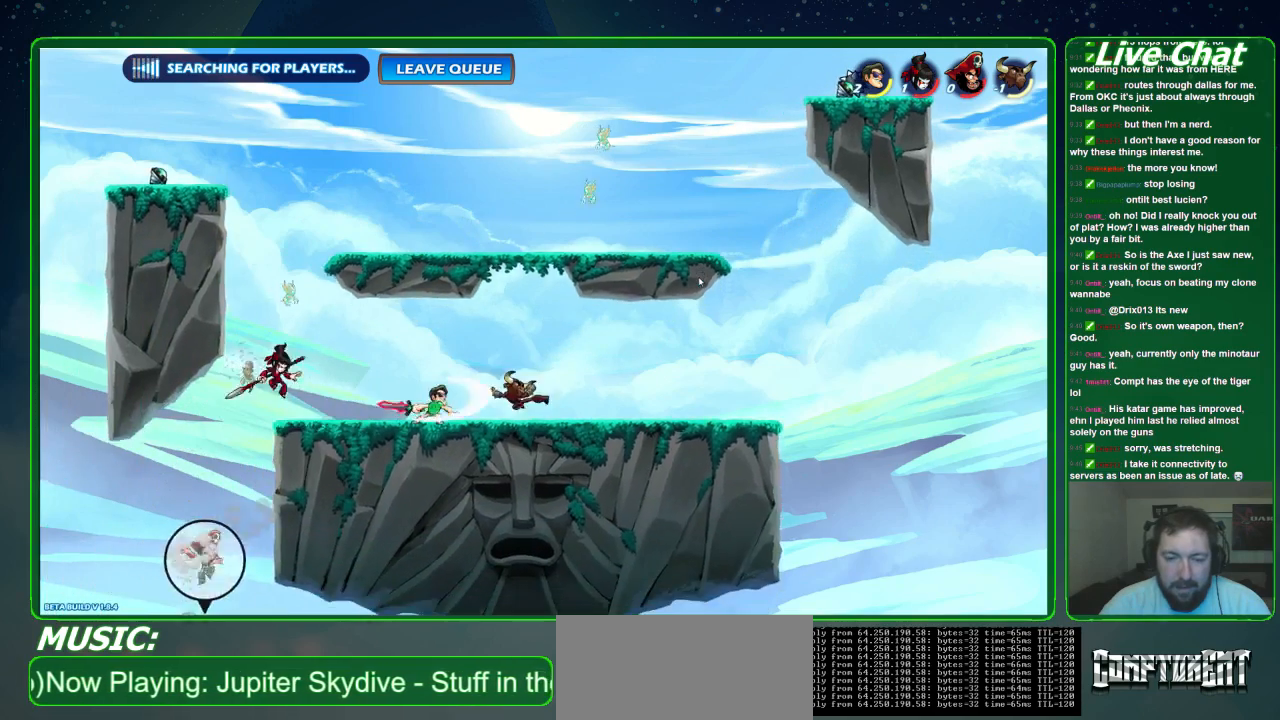
{"buttons": [], "left_stick": "center", "events": [[67, "X", "up"], [133, "X", "down"], [333, "X", "up"]]}
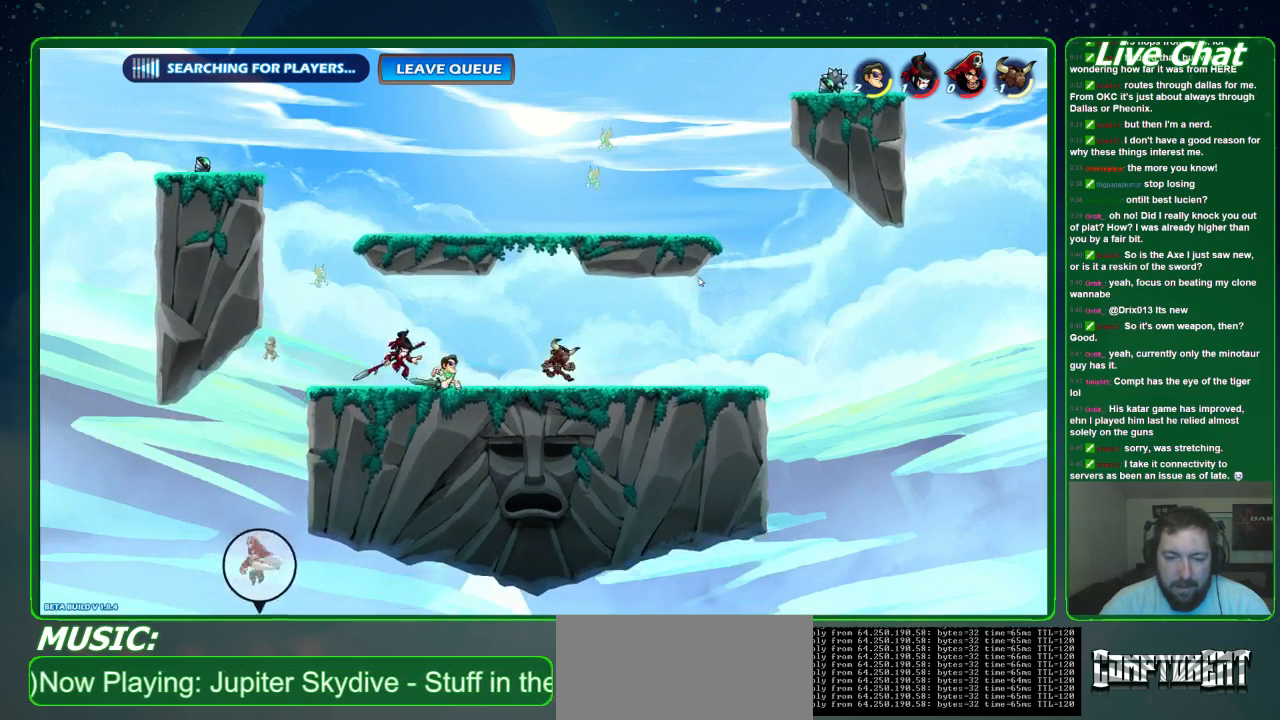
{"buttons": [], "left_stick": "center", "events": [[67, "left_stick", "left"], [167, "R2", "down"], [233, "R2", "up"], [233, "left_stick", "center"]]}
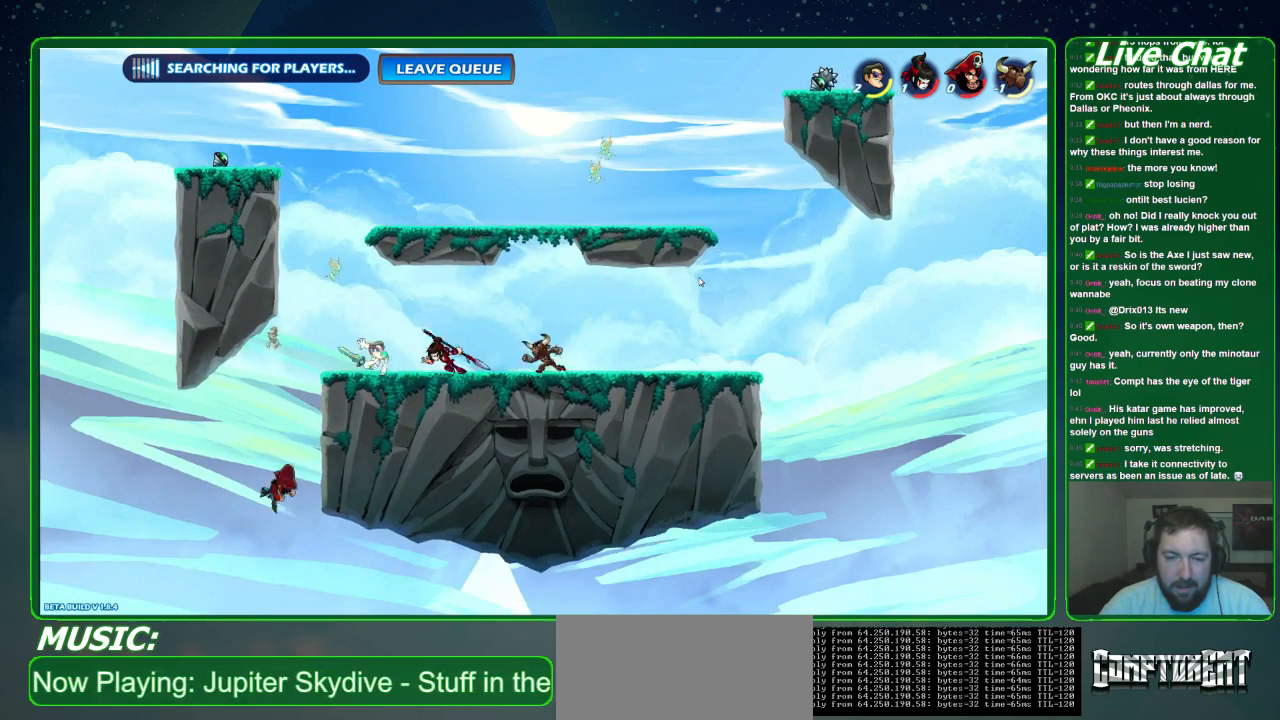
{"buttons": [], "left_stick": "down-left", "events": [[300, "left_stick", "left"], [333, "A", "down"], [400, "left_stick", "down-left"], [433, "A", "up"]]}
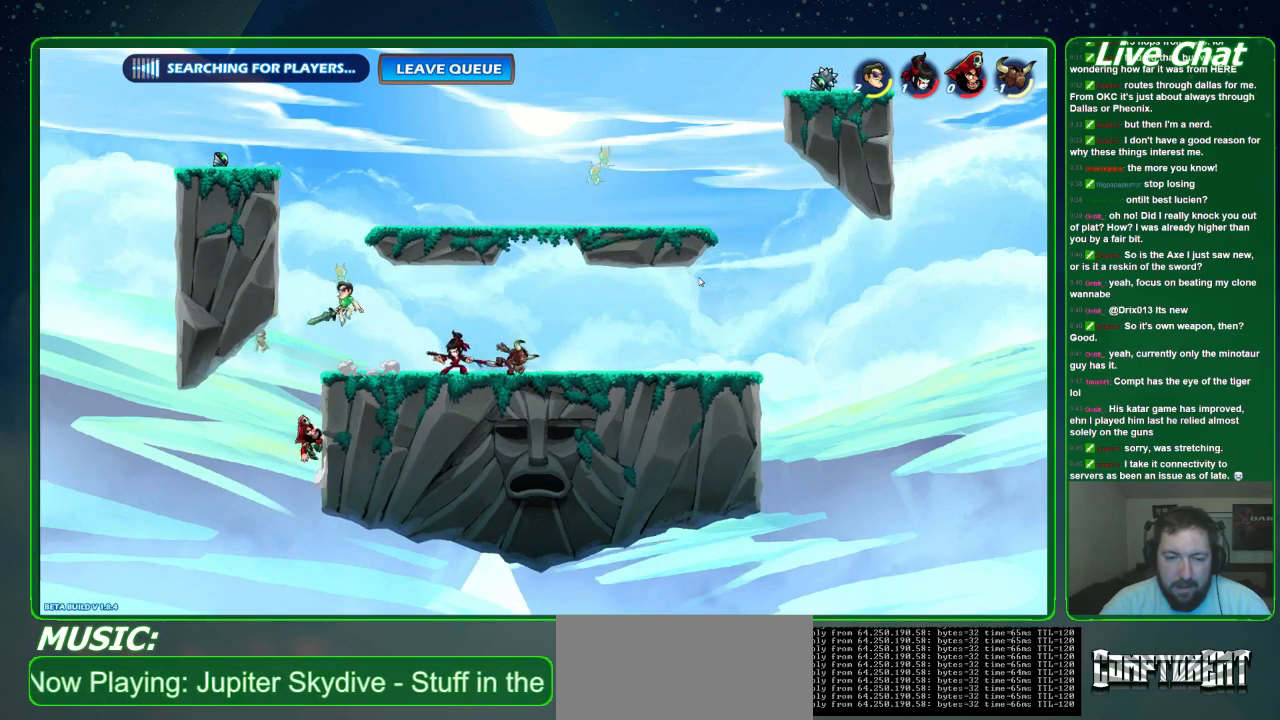
{"buttons": ["B"], "left_stick": "down-left", "events": [[67, "B", "down"]]}
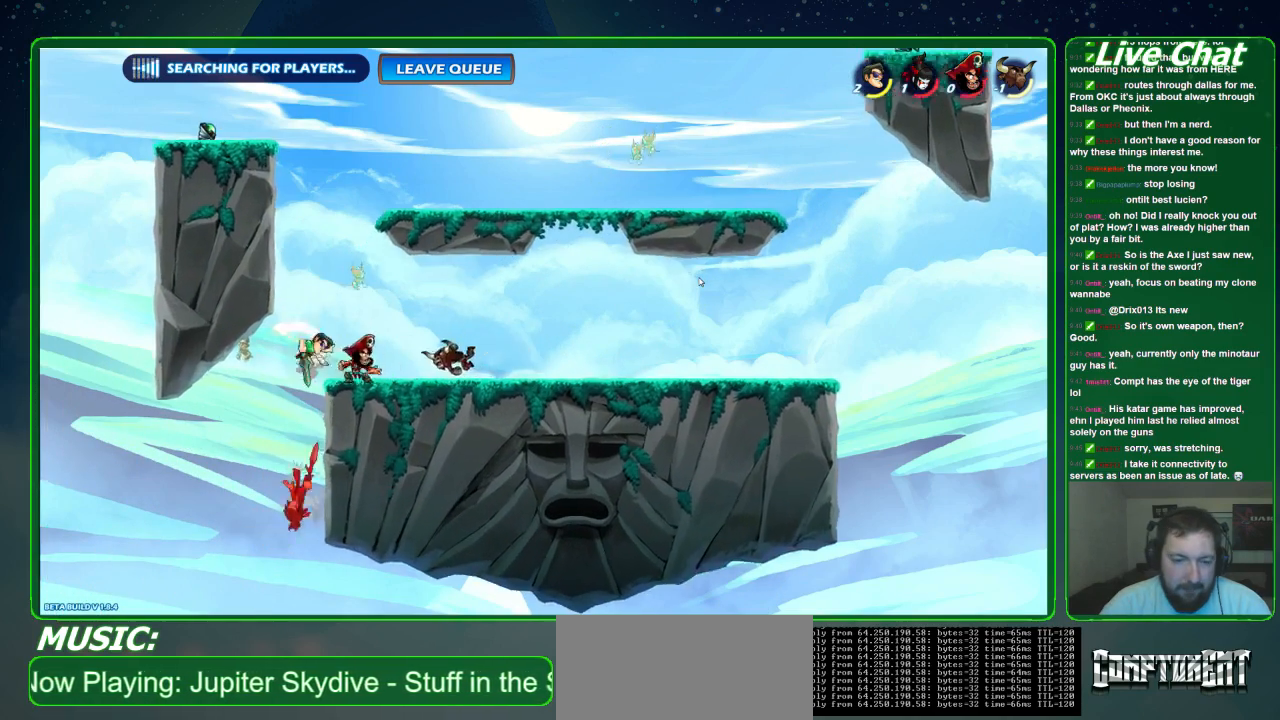
{"buttons": [], "left_stick": "right", "events": [[67, "B", "up"], [167, "left_stick", "center"], [333, "left_stick", "right"]]}
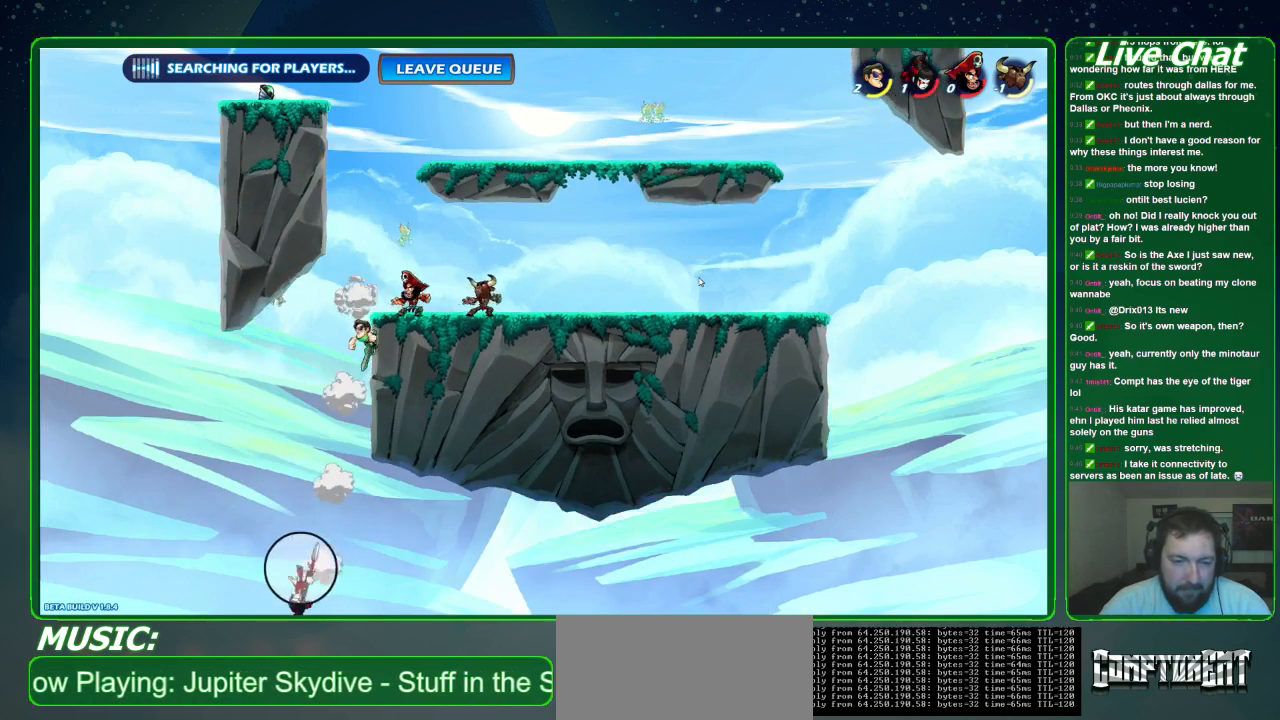
{"buttons": ["A"], "left_stick": "down-right", "events": [[200, "left_stick", "left"], [433, "A", "down"], [433, "left_stick", "down-right"]]}
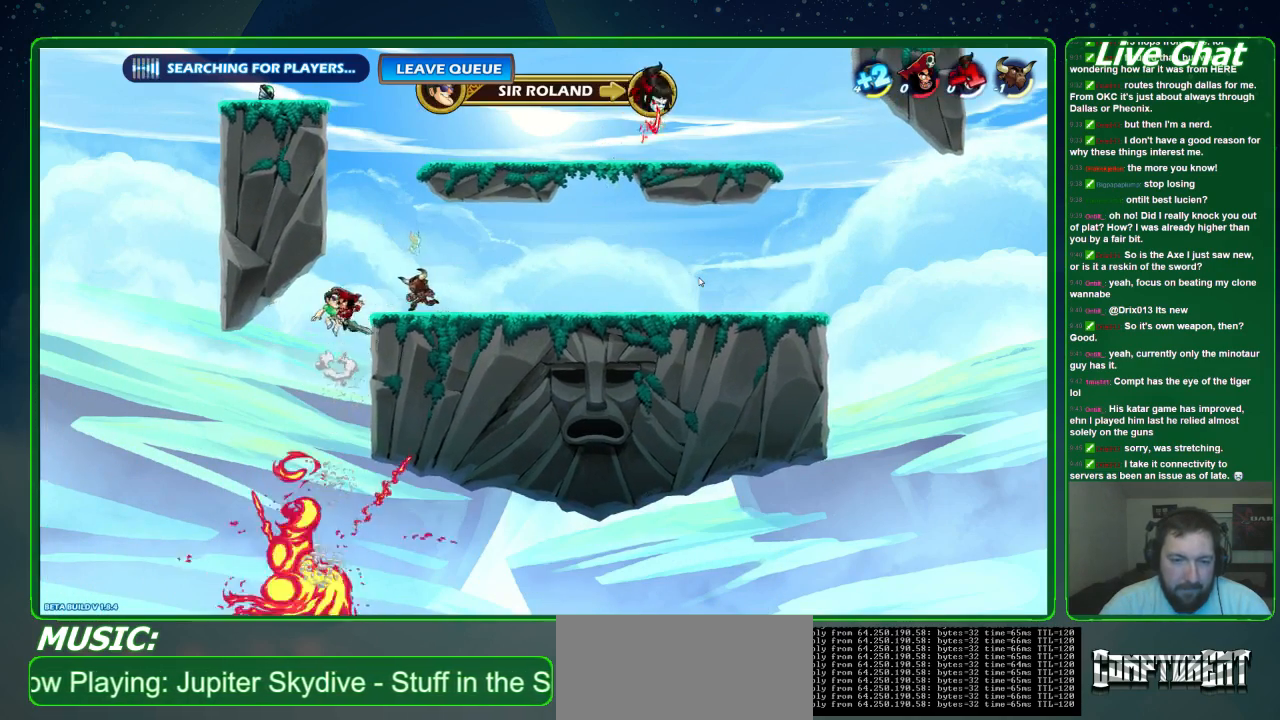
{"buttons": ["B"], "left_stick": "down", "events": [[100, "A", "up"], [200, "left_stick", "down"], [233, "B", "down"]]}
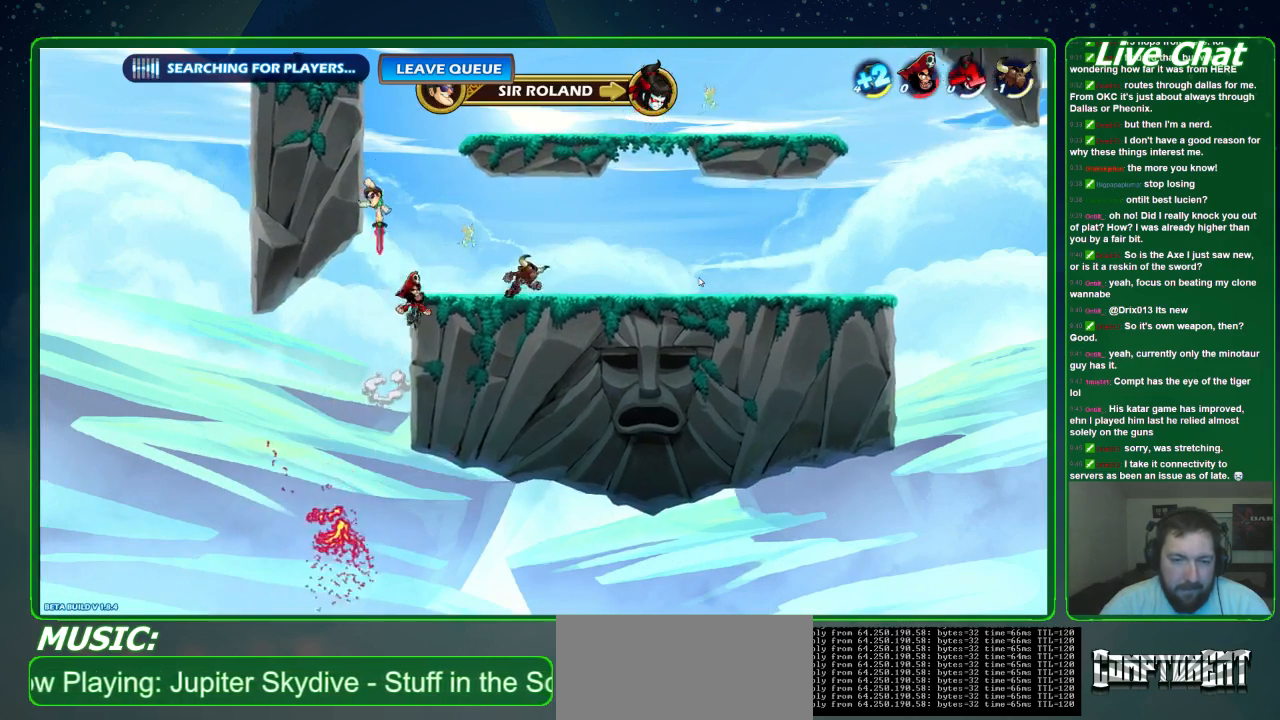
{"buttons": [], "left_stick": "right", "events": [[300, "B", "up"], [367, "left_stick", "right"]]}
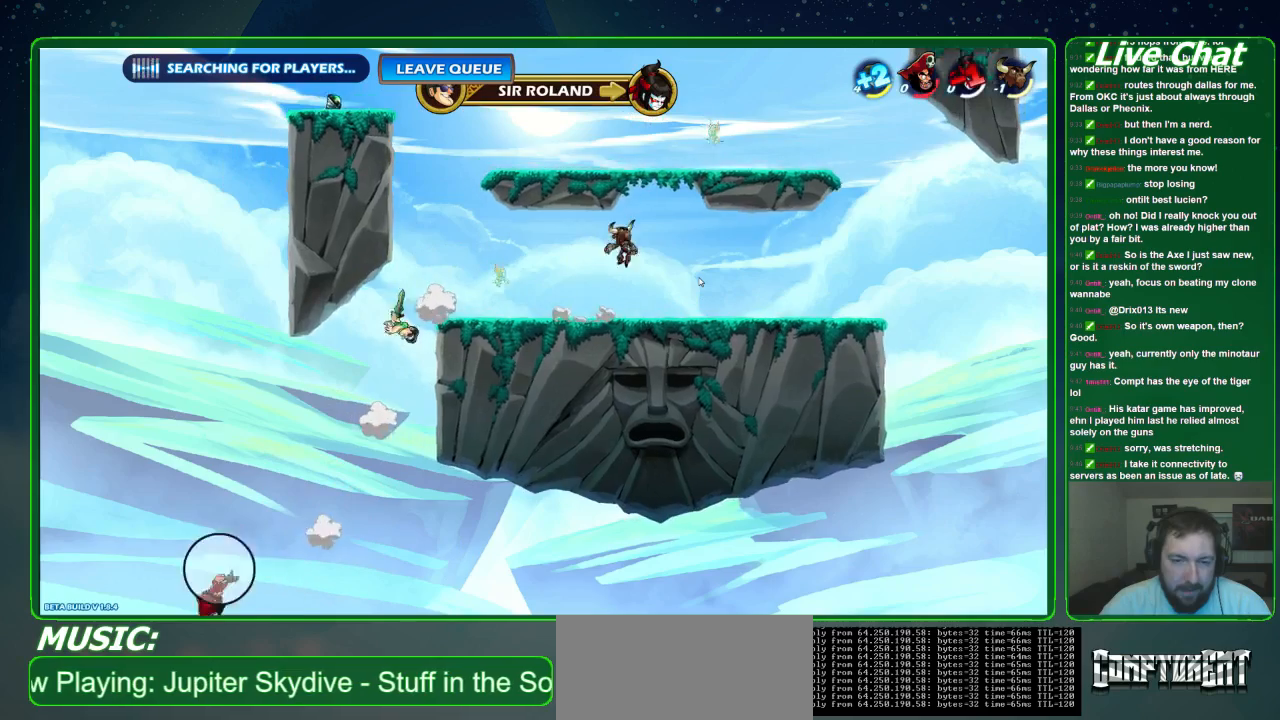
{"buttons": ["A"], "left_stick": "right", "events": [[400, "A", "down"]]}
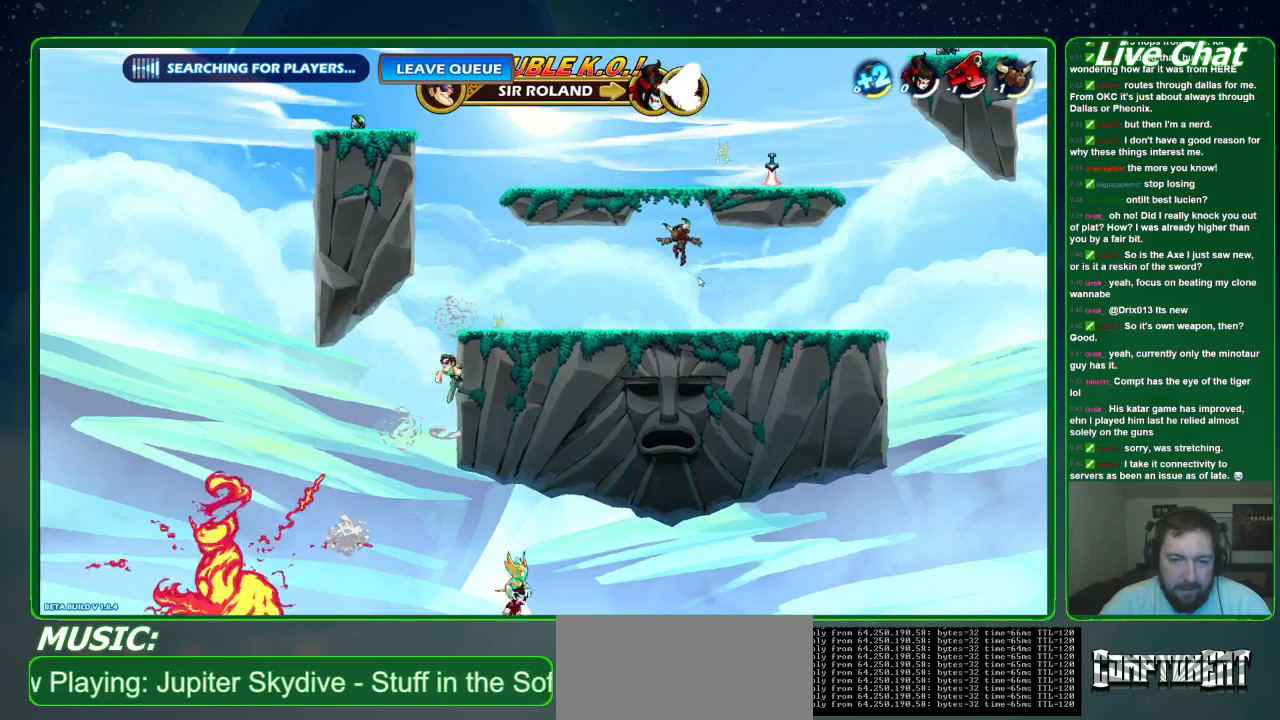
{"buttons": [], "left_stick": "down-right", "events": [[133, "A", "up"], [500, "left_stick", "down-right"]]}
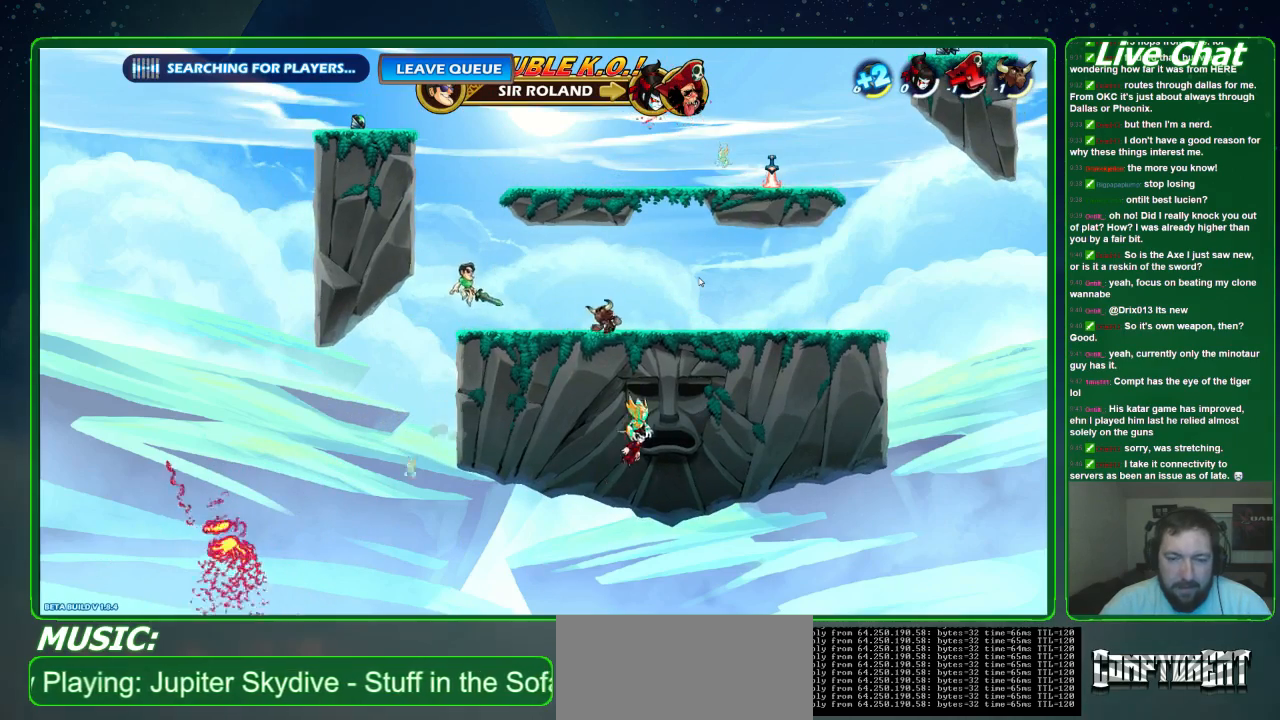
{"buttons": [], "left_stick": "down-right", "events": [[300, "X", "down"], [367, "X", "up"], [433, "X", "down"], [500, "X", "up"]]}
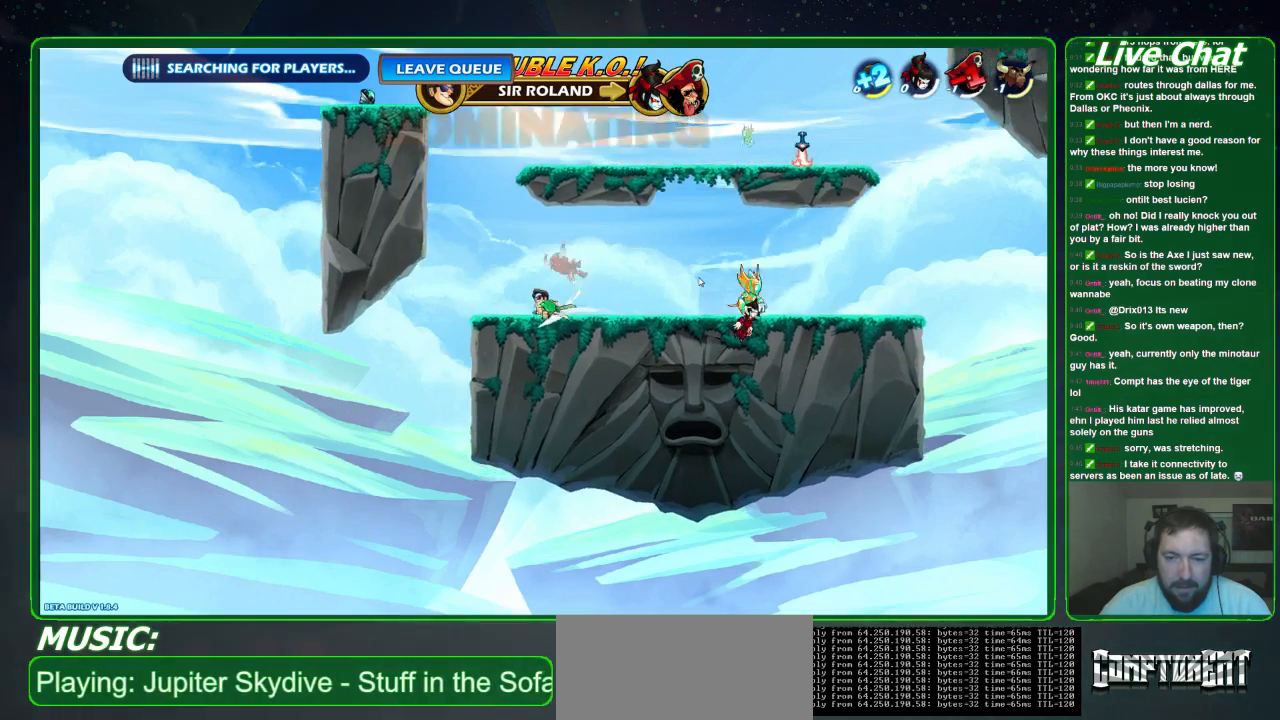
{"buttons": [], "left_stick": "up-left", "events": [[67, "X", "down"], [167, "X", "up"], [333, "left_stick", "up-left"], [367, "A", "down"], [433, "A", "up"]]}
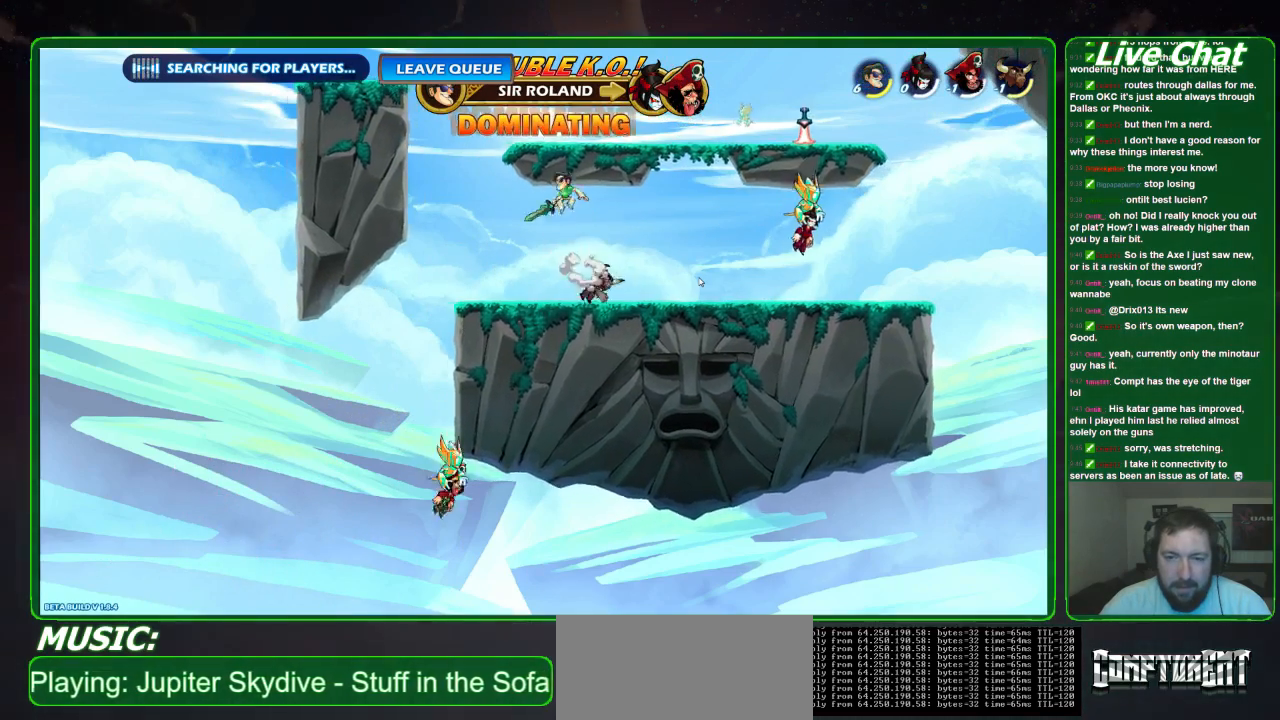
{"buttons": [], "left_stick": "center", "events": [[33, "Y", "down"], [33, "left_stick", "up-right"], [100, "Y", "up"], [167, "left_stick", "right"], [367, "left_stick", "center"]]}
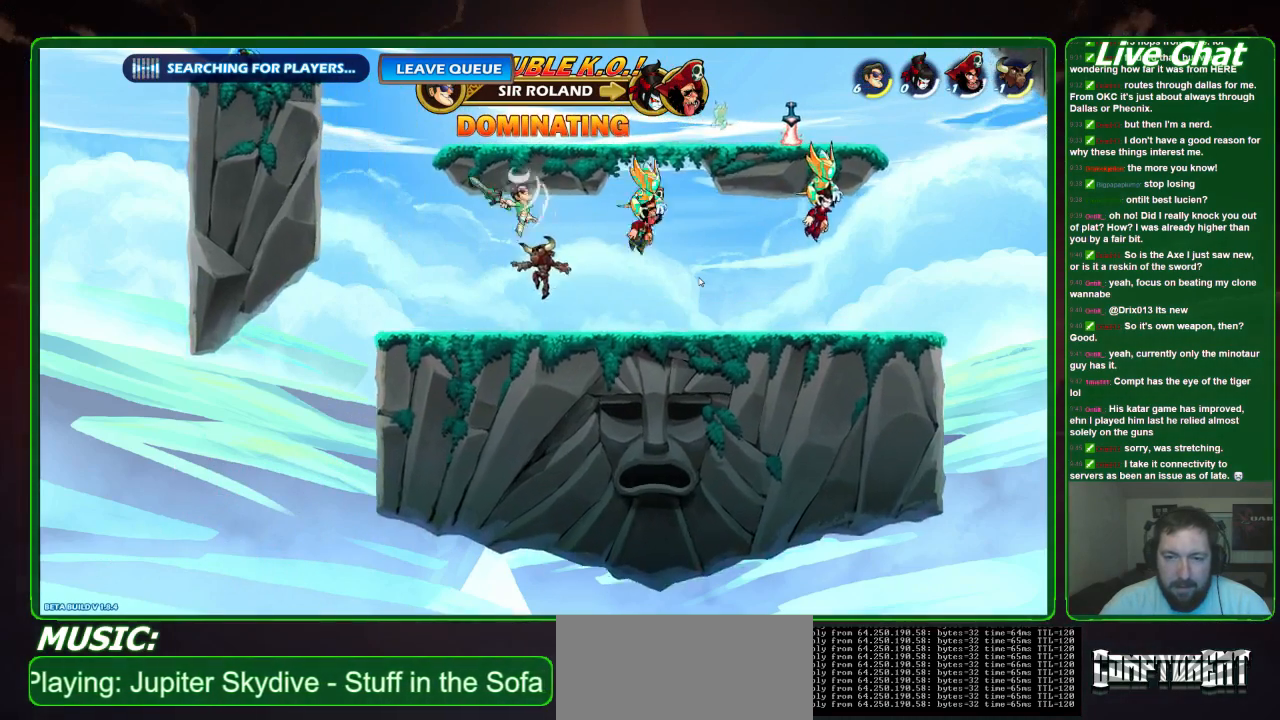
{"buttons": ["X"], "left_stick": "left", "events": [[33, "left_stick", "right"], [433, "left_stick", "left"], [500, "X", "down"]]}
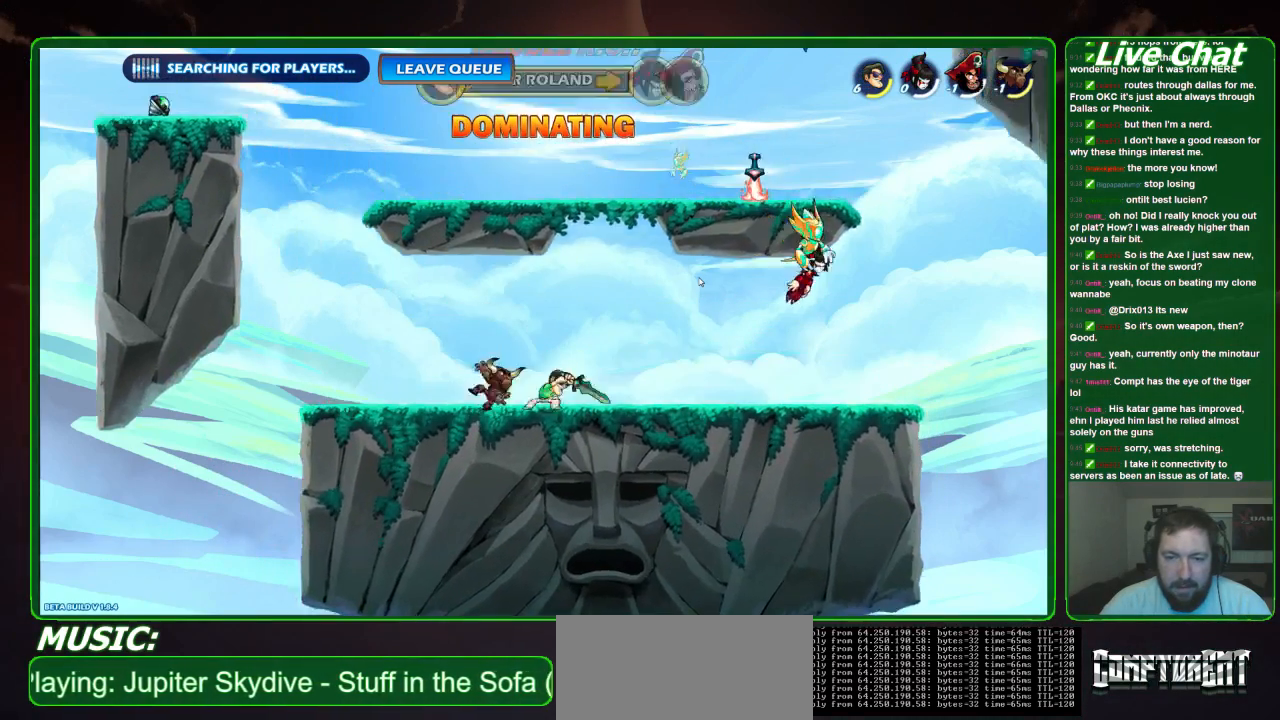
{"buttons": [], "left_stick": "down-left", "events": [[67, "left_stick", "down-left"], [100, "X", "up"], [167, "X", "down"], [267, "X", "up"], [333, "X", "down"], [433, "X", "up"]]}
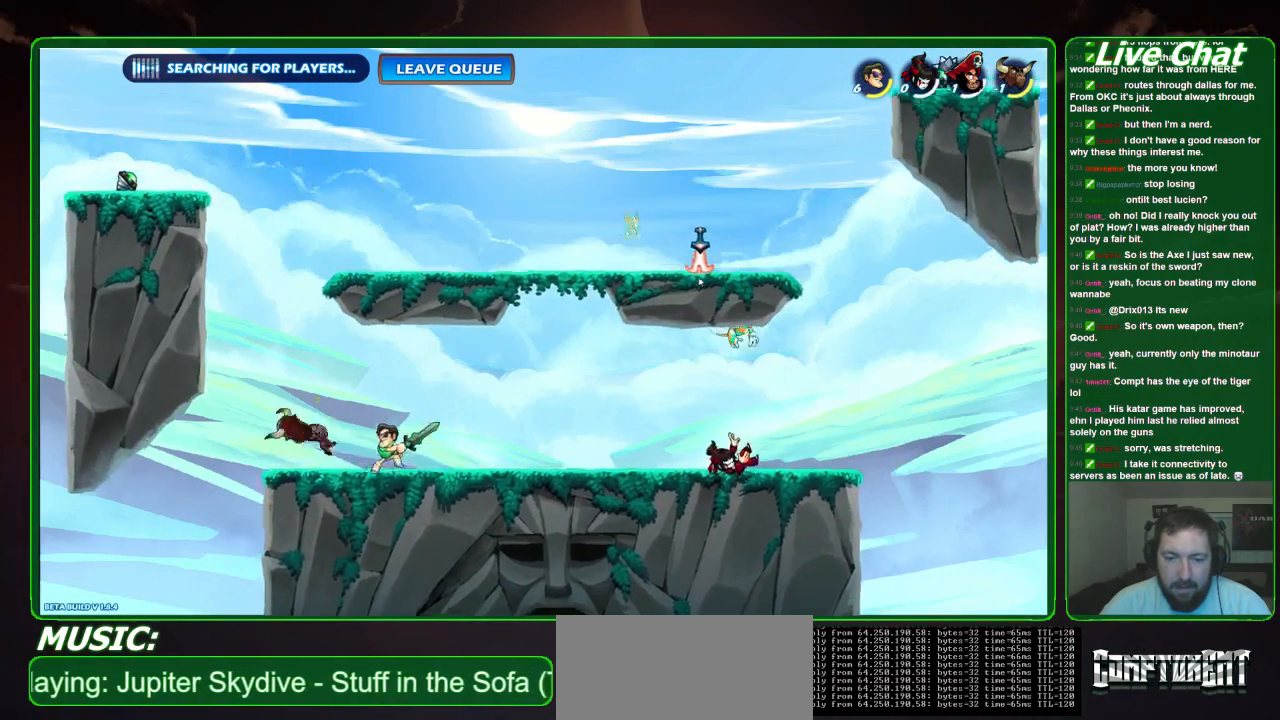
{"buttons": ["X"], "left_stick": "left", "events": [[167, "left_stick", "left"], [267, "X", "down"], [367, "X", "up"], [433, "X", "down"]]}
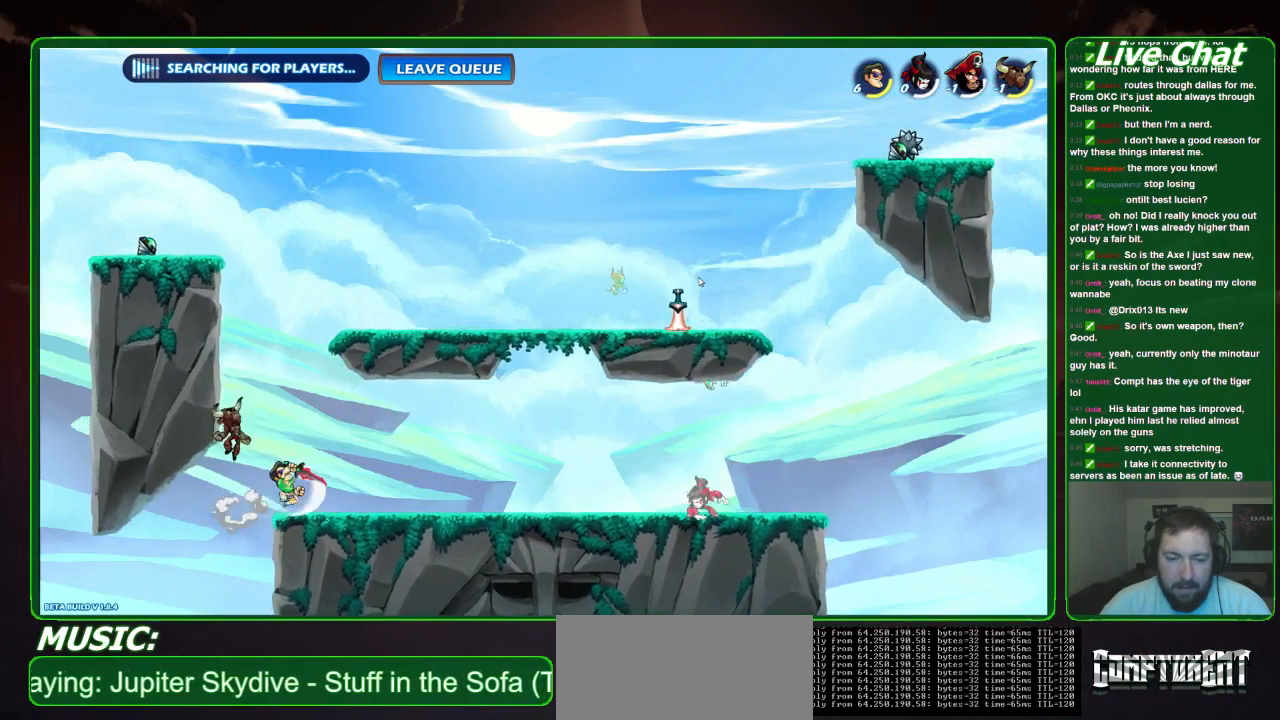
{"buttons": [], "left_stick": "right", "events": [[67, "X", "up"], [167, "left_stick", "up-left"], [400, "left_stick", "right"]]}
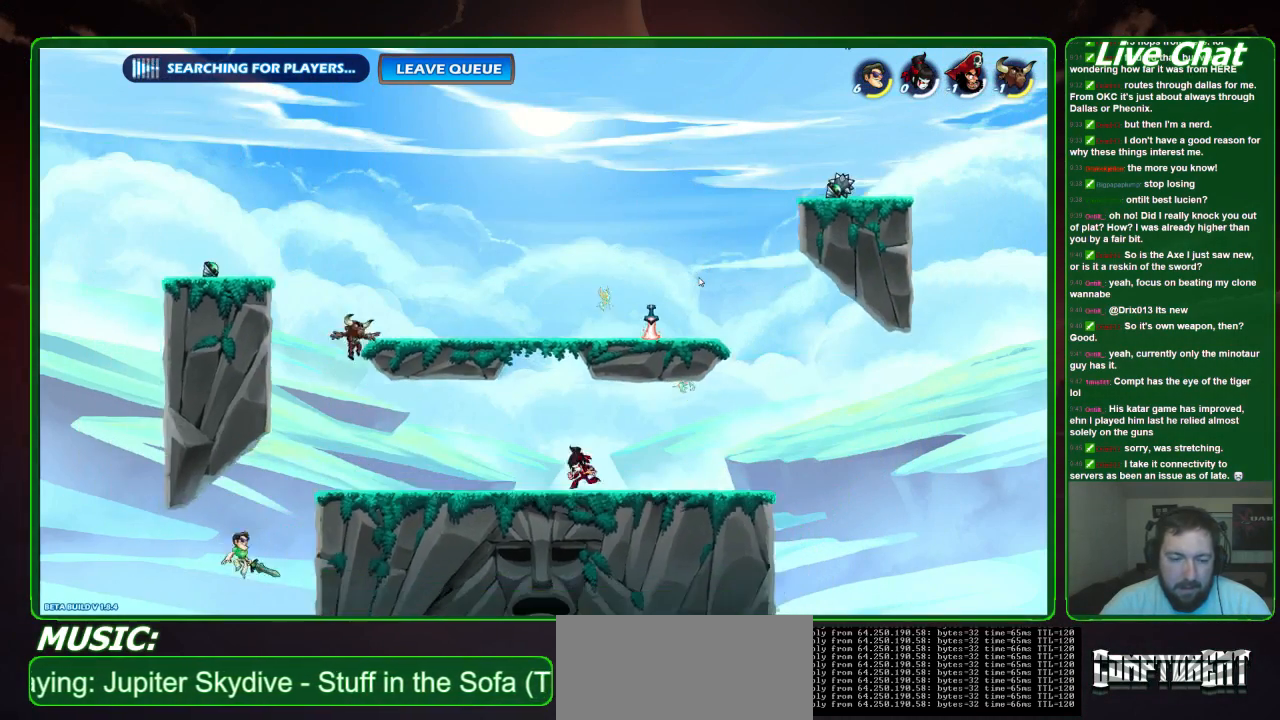
{"buttons": ["X"], "left_stick": "right", "events": [[67, "A", "down"], [333, "A", "up"], [433, "X", "down"]]}
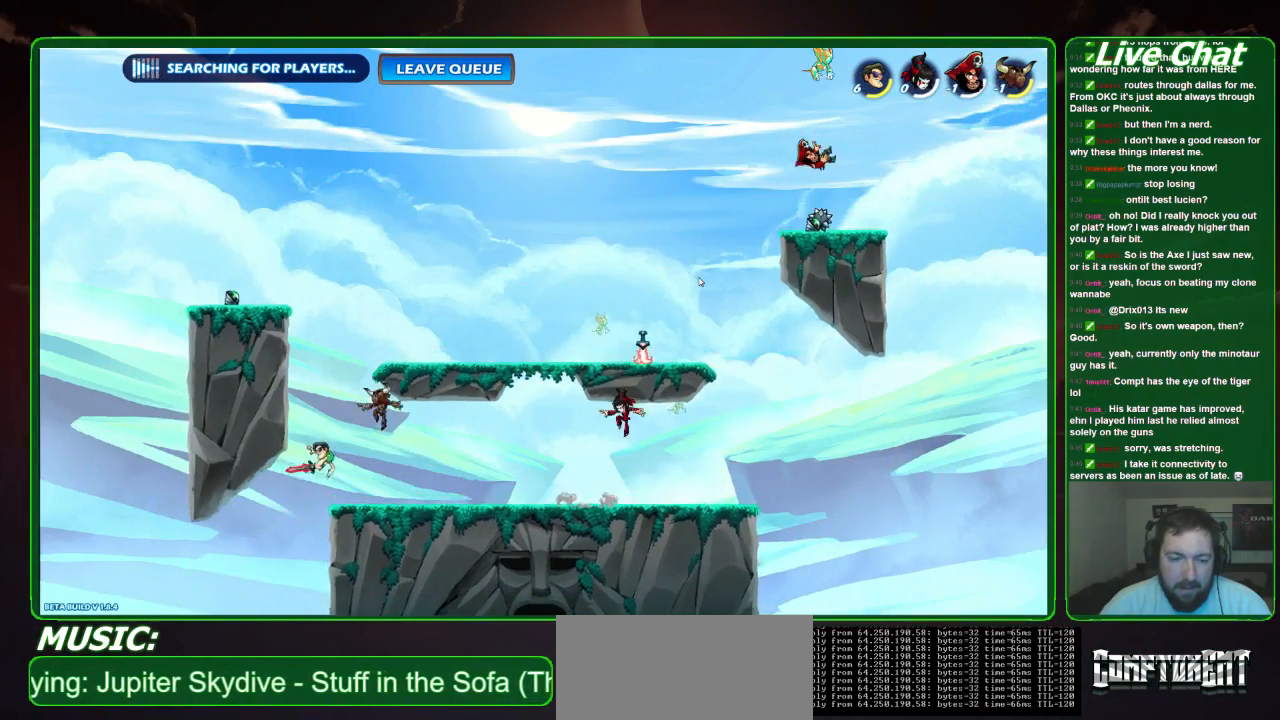
{"buttons": [], "left_stick": "right", "events": [[67, "X", "up"], [133, "X", "down"], [333, "X", "up"]]}
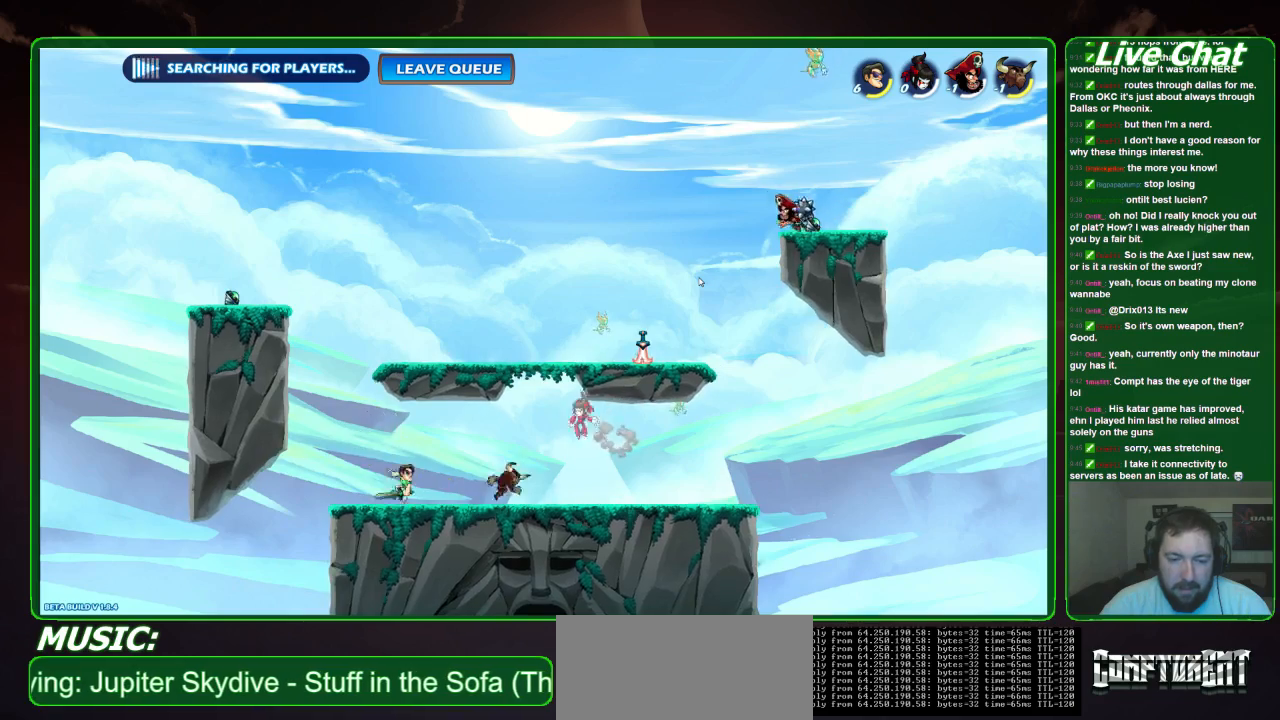
{"buttons": ["X"], "left_stick": "down", "events": [[333, "left_stick", "down-right"], [500, "X", "down"], [500, "left_stick", "down"]]}
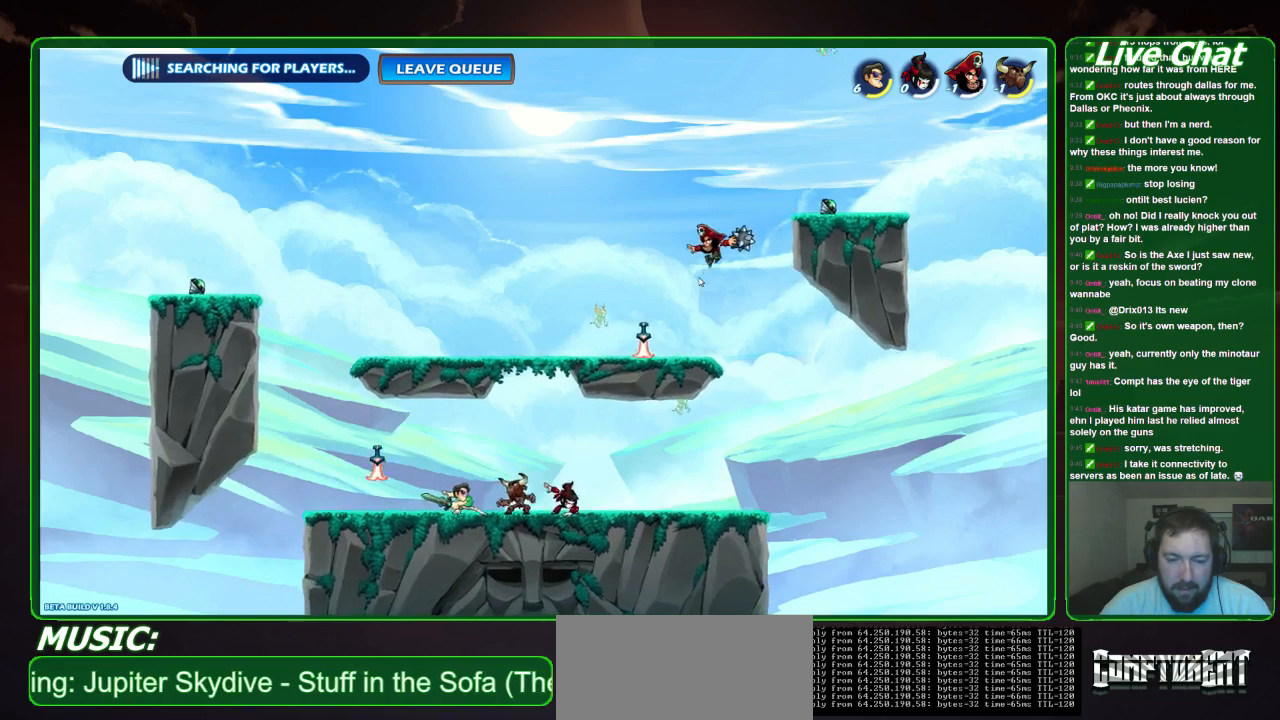
{"buttons": [], "left_stick": "down-right", "events": [[100, "X", "up"], [133, "X", "down"], [133, "left_stick", "down-right"], [267, "X", "up"], [333, "X", "down"], [467, "X", "up"]]}
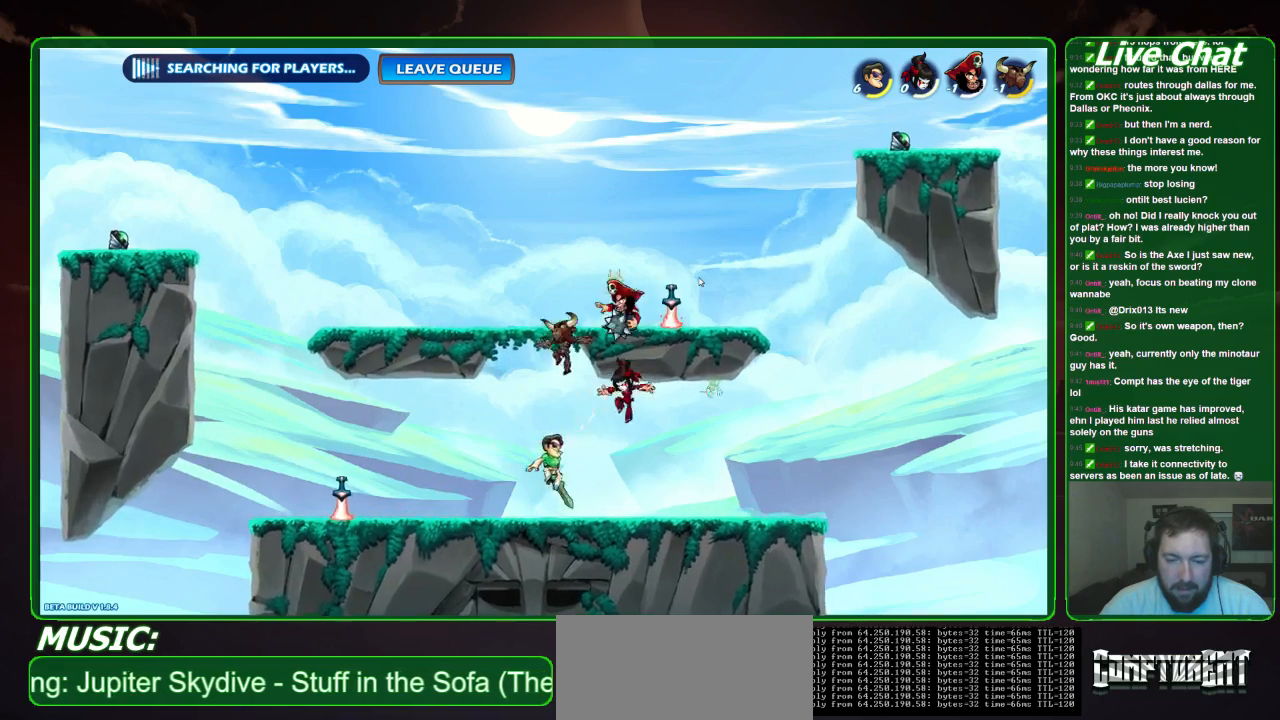
{"buttons": ["Y"], "left_stick": "up-left", "events": [[167, "left_stick", "up"], [233, "left_stick", "up-left"], [267, "Y", "down"], [400, "Y", "up"], [467, "Y", "down"]]}
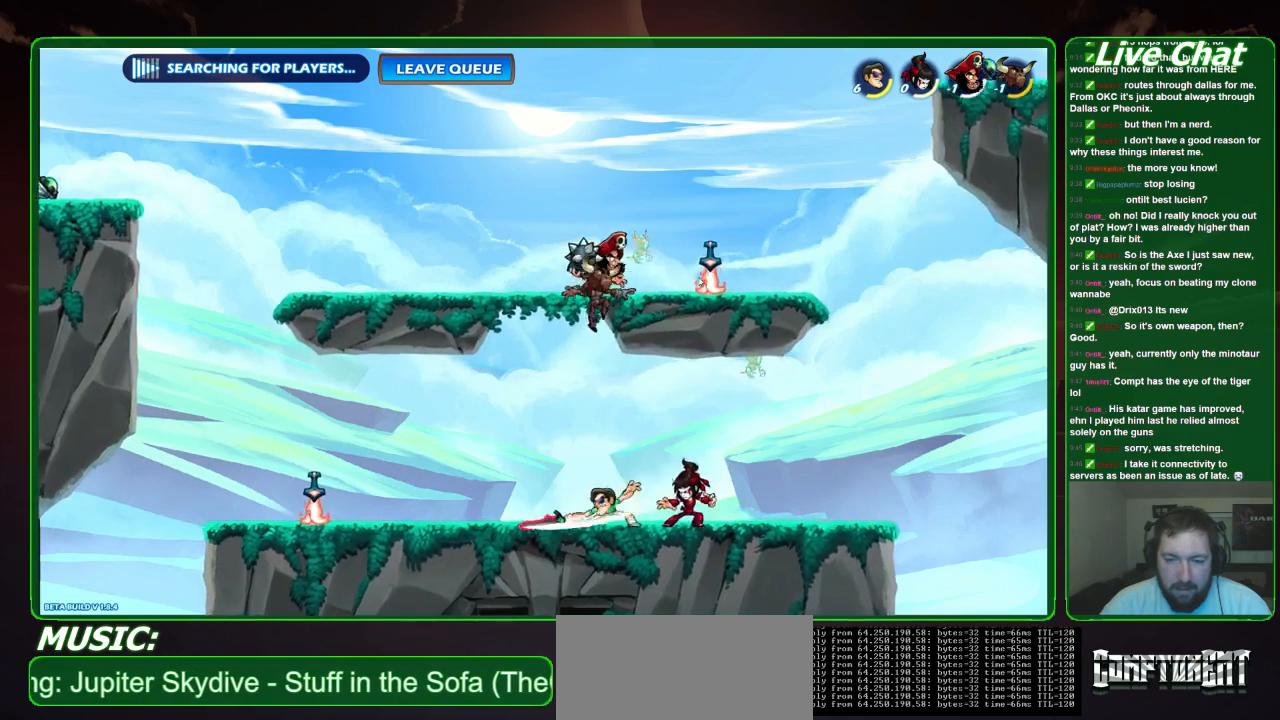
{"buttons": [], "left_stick": "center", "events": [[233, "Y", "up"], [300, "left_stick", "center"]]}
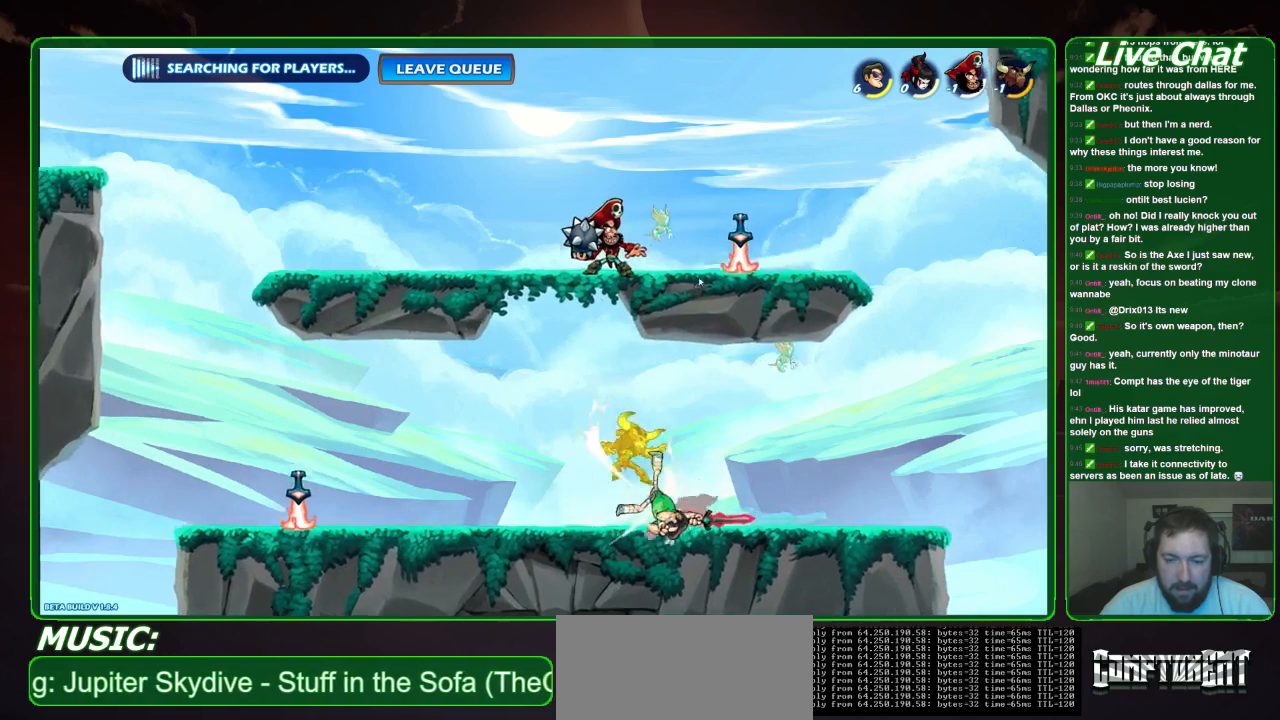
{"buttons": [], "left_stick": "center", "events": []}